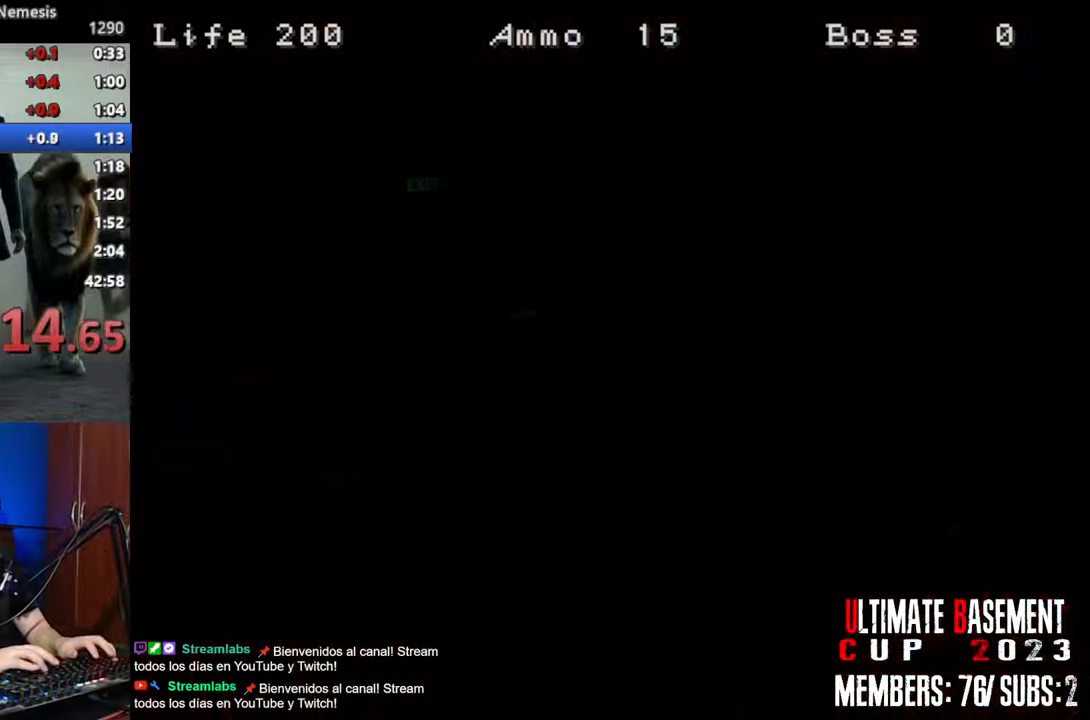
Gameplay with keyboard; each line is a JSON object with the keys held at the frame after it. "events" lists presses ("down") and releases ("up") of "a", "d", "k", "l", "o", "q", "s", "semicolon", "shift", "space" and "w" between this image and that frame as [ms after this image, input, new state], when the widget could be followed in between. No other keys are recorded. Mouse input is not recorded.
{"keys": ["d", "shift", "w"], "events": [[33, "semicolon", "up"], [117, "space", "down"], [267, "space", "up"], [400, "w", "down"], [500, "d", "down"]]}
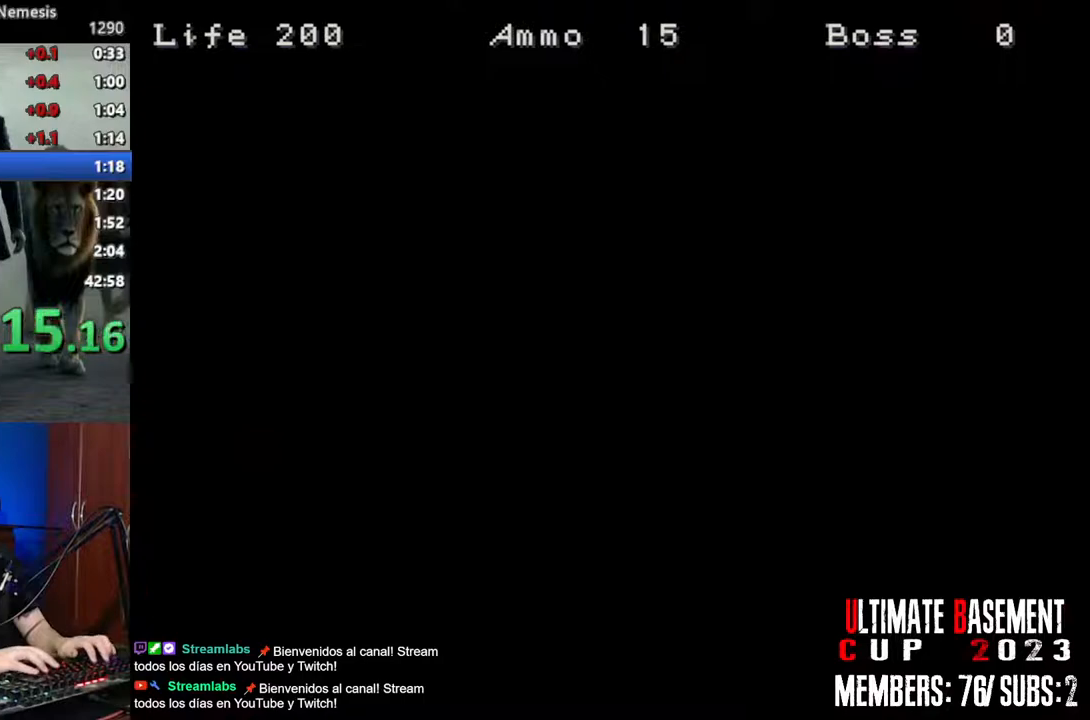
{"keys": ["d", "shift", "w"], "events": []}
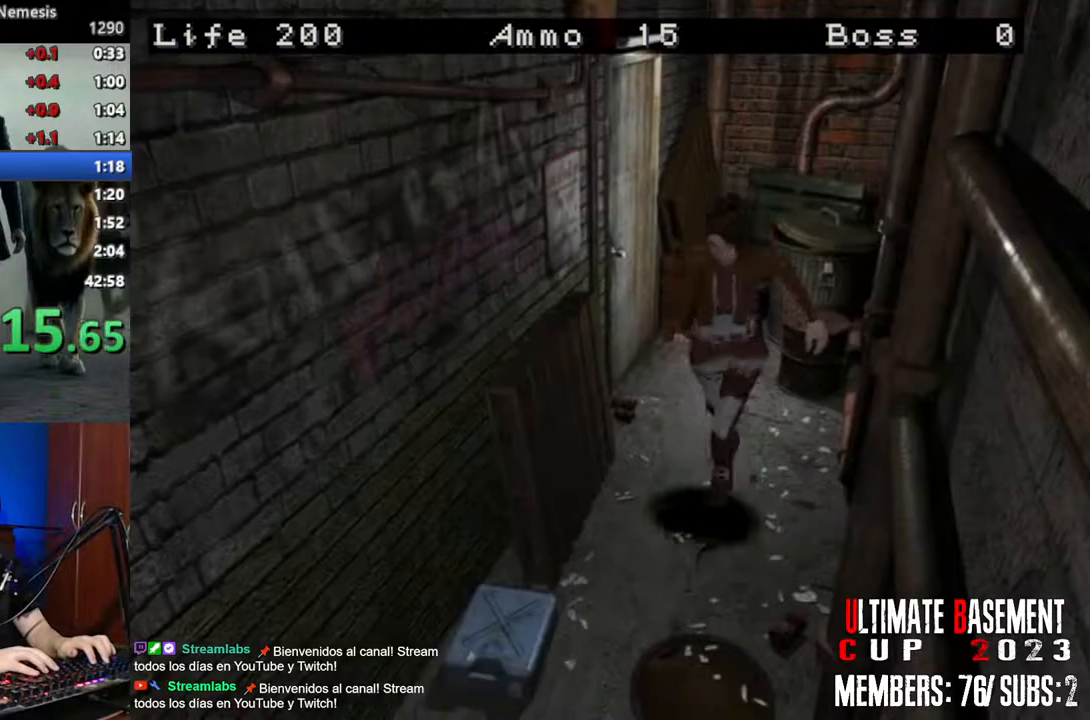
{"keys": ["shift", "w"], "events": [[67, "d", "up"]]}
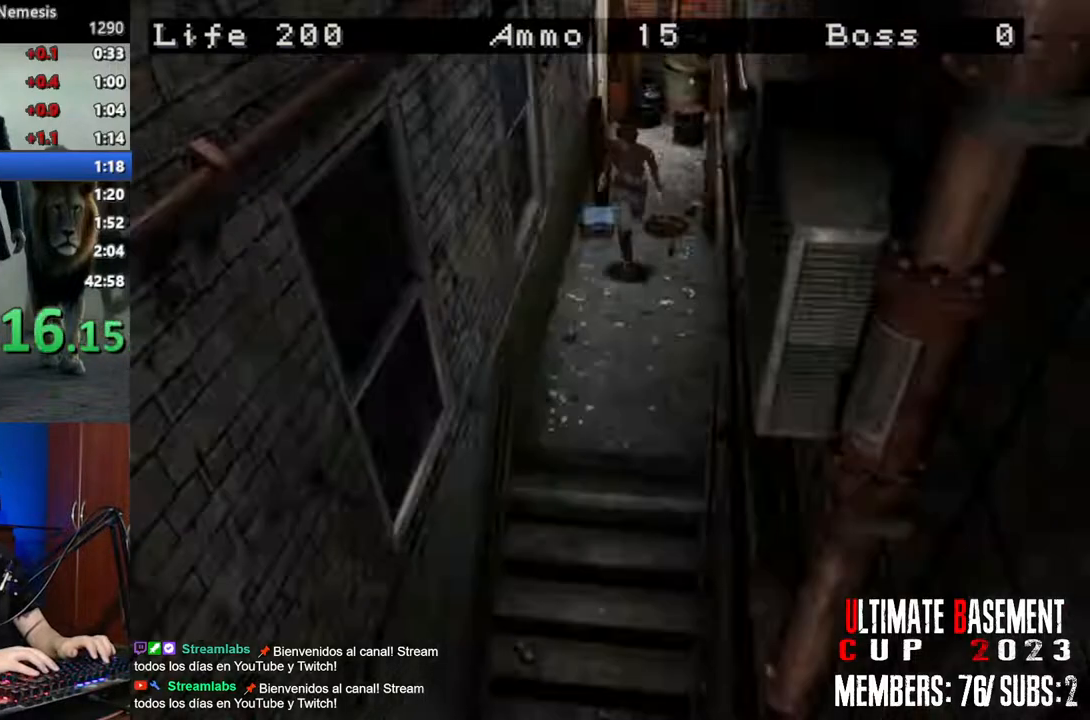
{"keys": ["shift", "w"], "events": []}
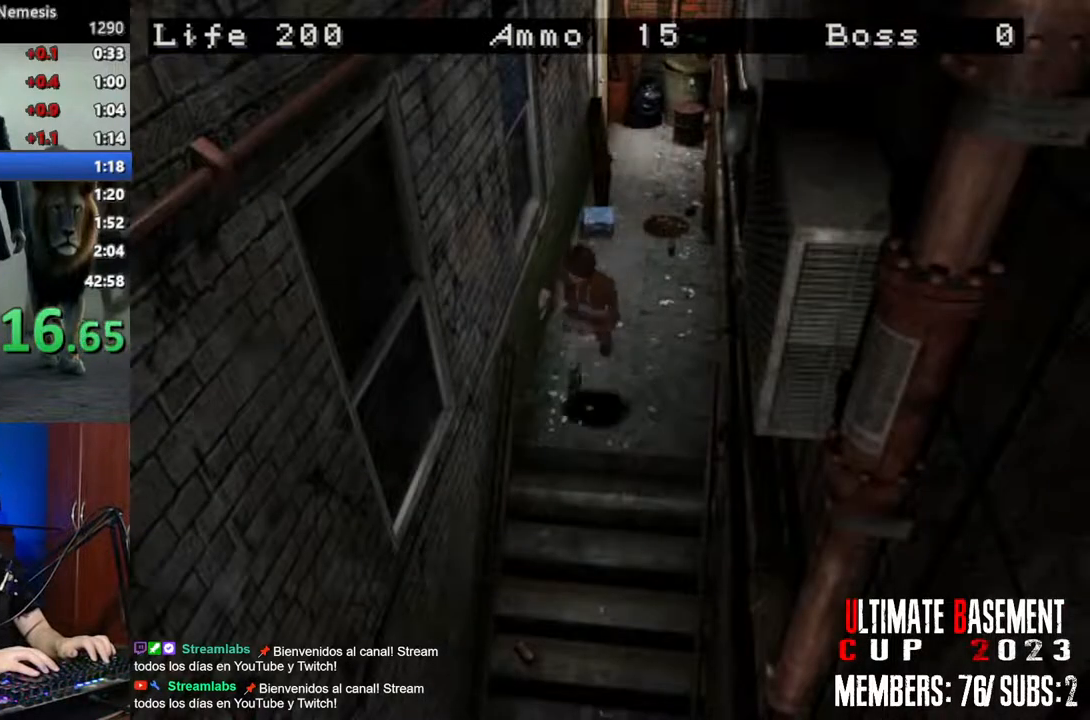
{"keys": ["shift", "w"], "events": []}
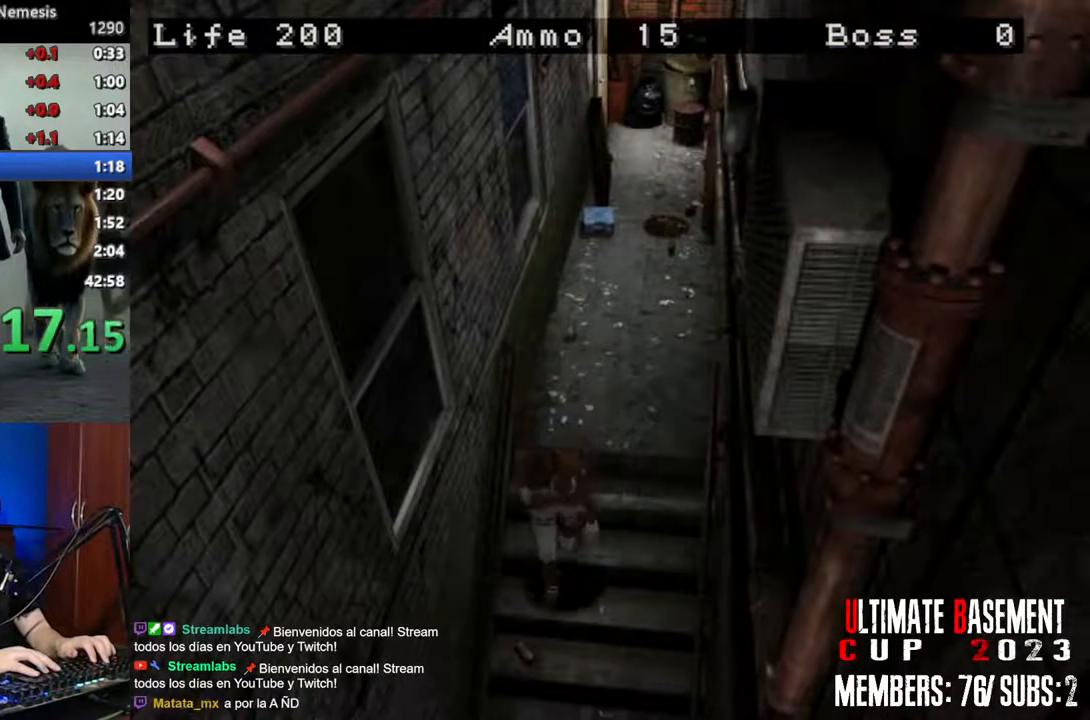
{"keys": ["shift", "w"], "events": []}
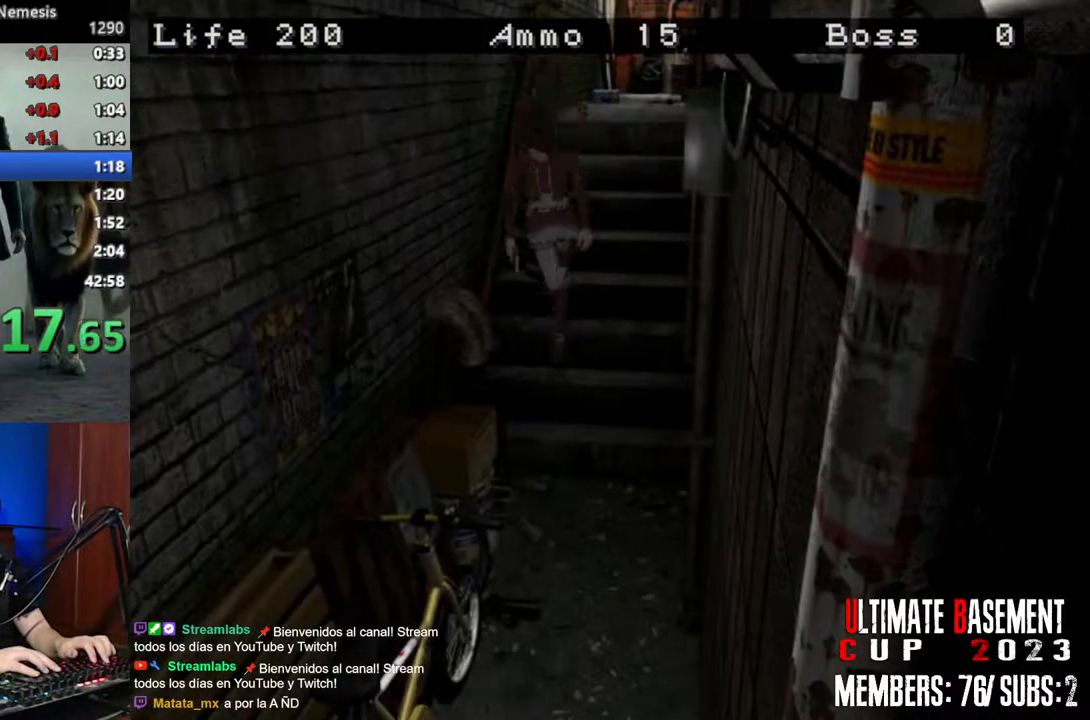
{"keys": ["shift", "w"], "events": []}
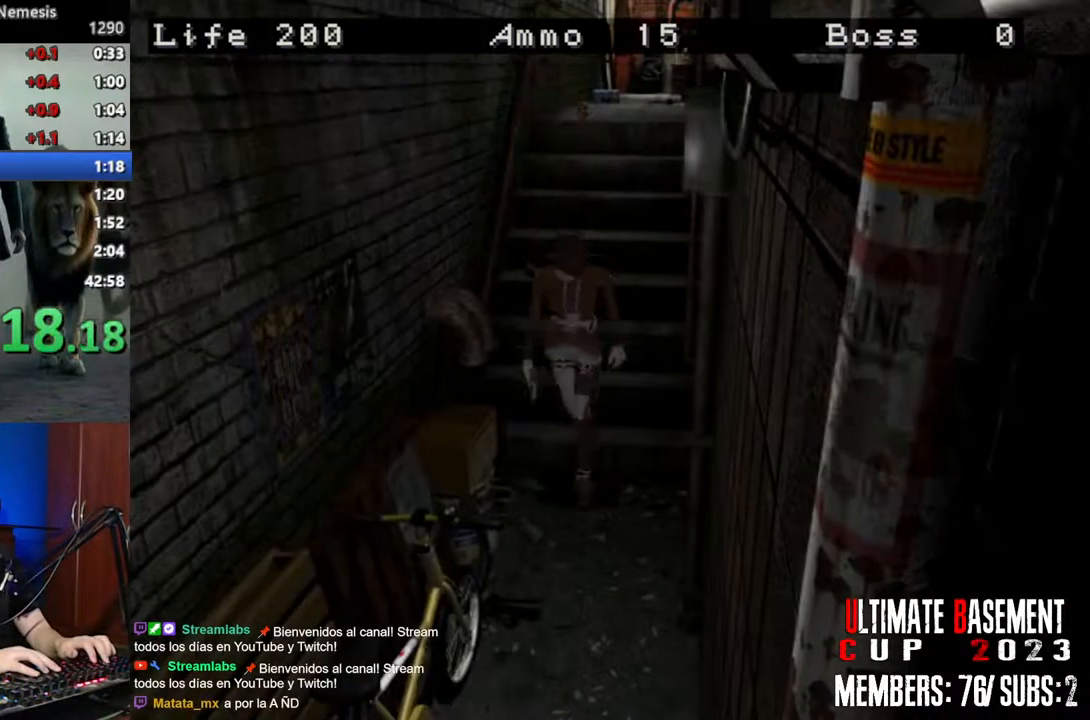
{"keys": ["shift", "w"], "events": []}
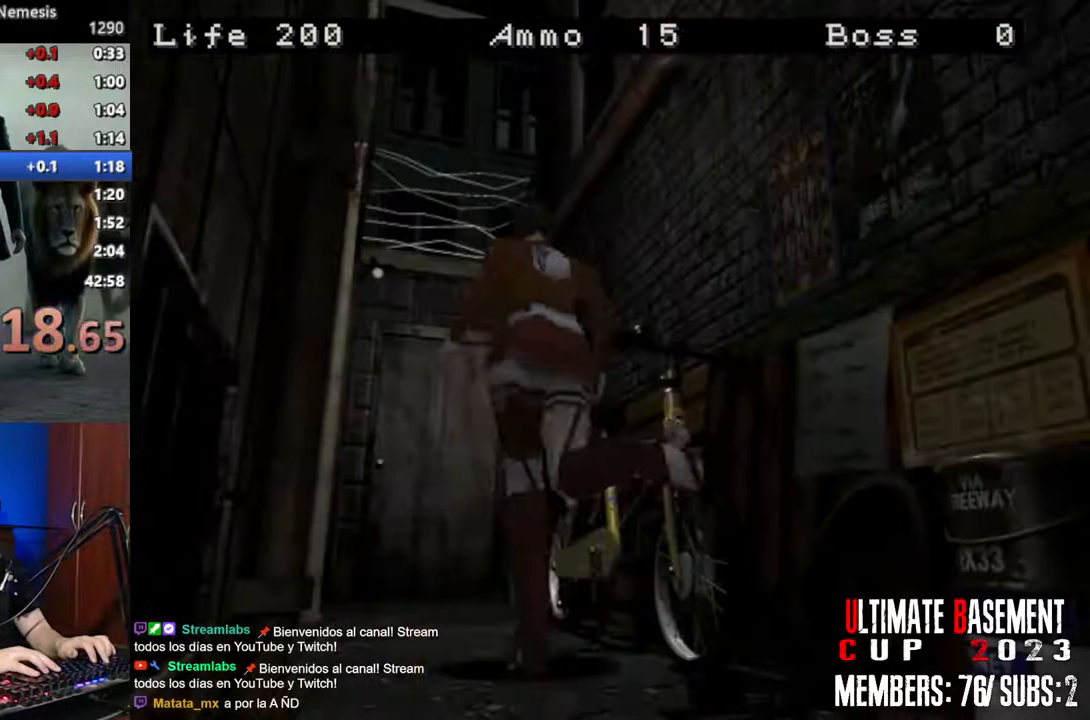
{"keys": ["semicolon", "shift", "w"], "events": [[17, "semicolon", "down"]]}
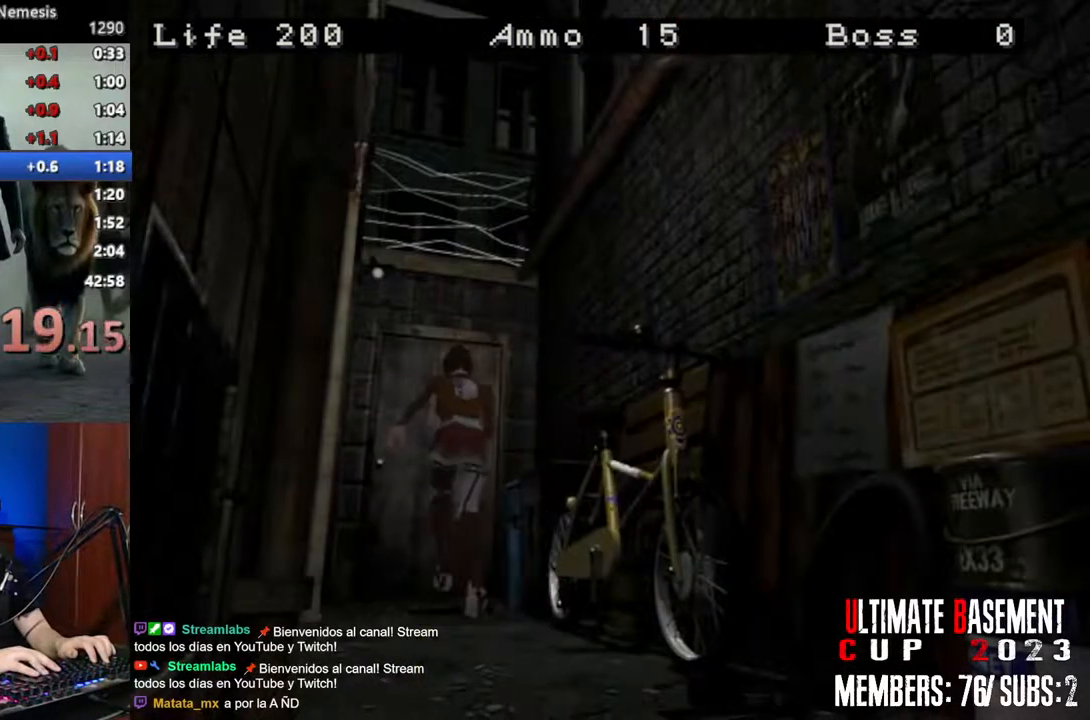
{"keys": ["shift", "w"], "events": [[500, "semicolon", "up"]]}
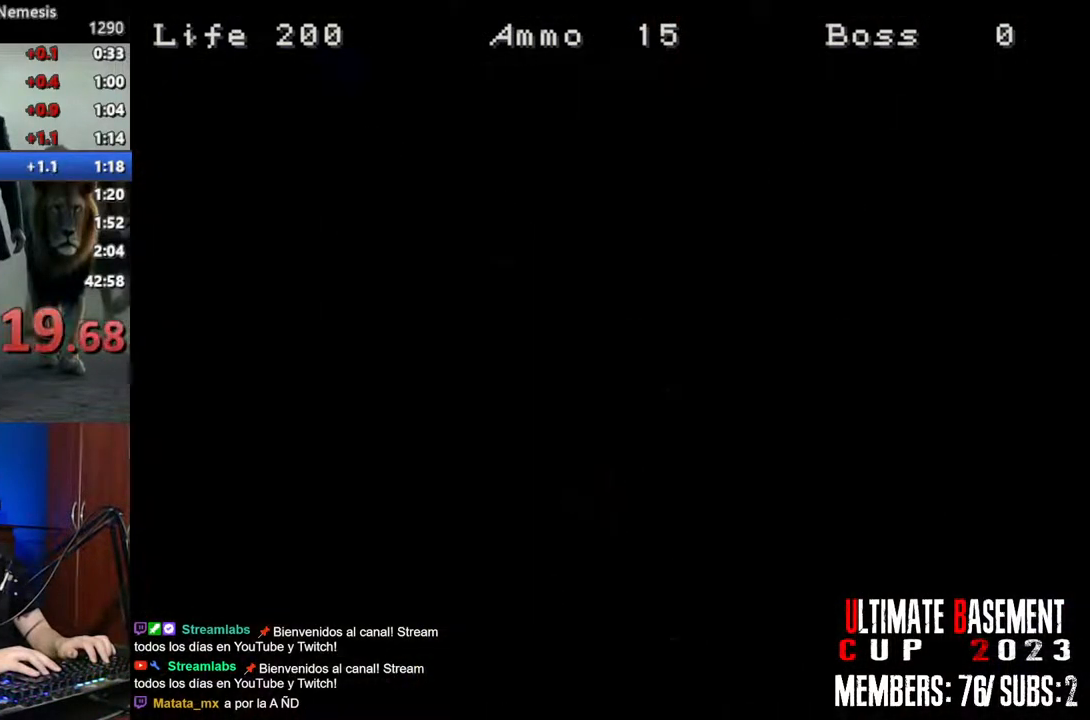
{"keys": ["shift"], "events": [[83, "w", "up"], [183, "space", "down"], [317, "space", "up"]]}
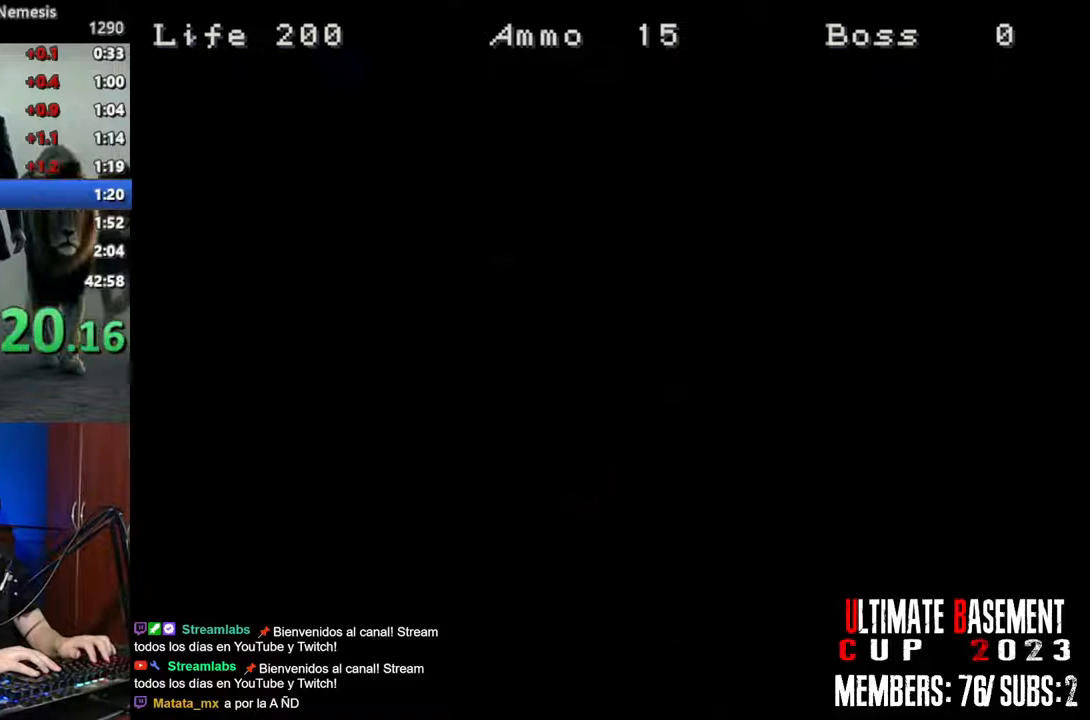
{"keys": ["a", "shift", "w"], "events": [[67, "a", "down"], [300, "w", "down"]]}
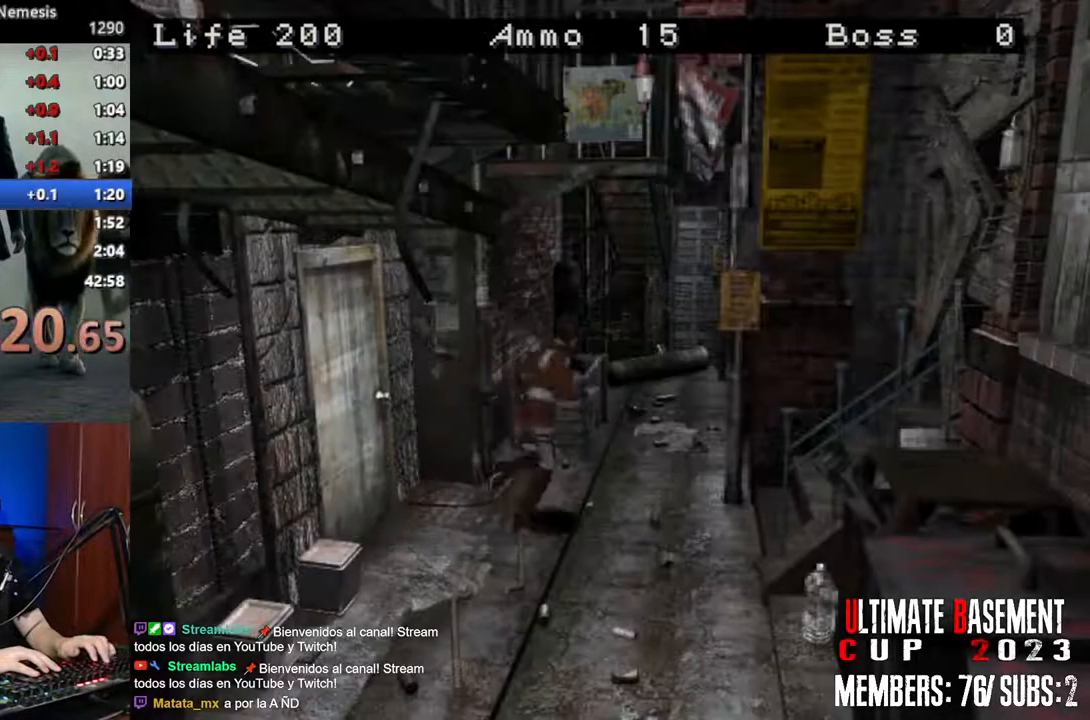
{"keys": ["semicolon", "shift", "w"], "events": [[217, "a", "up"], [317, "semicolon", "down"]]}
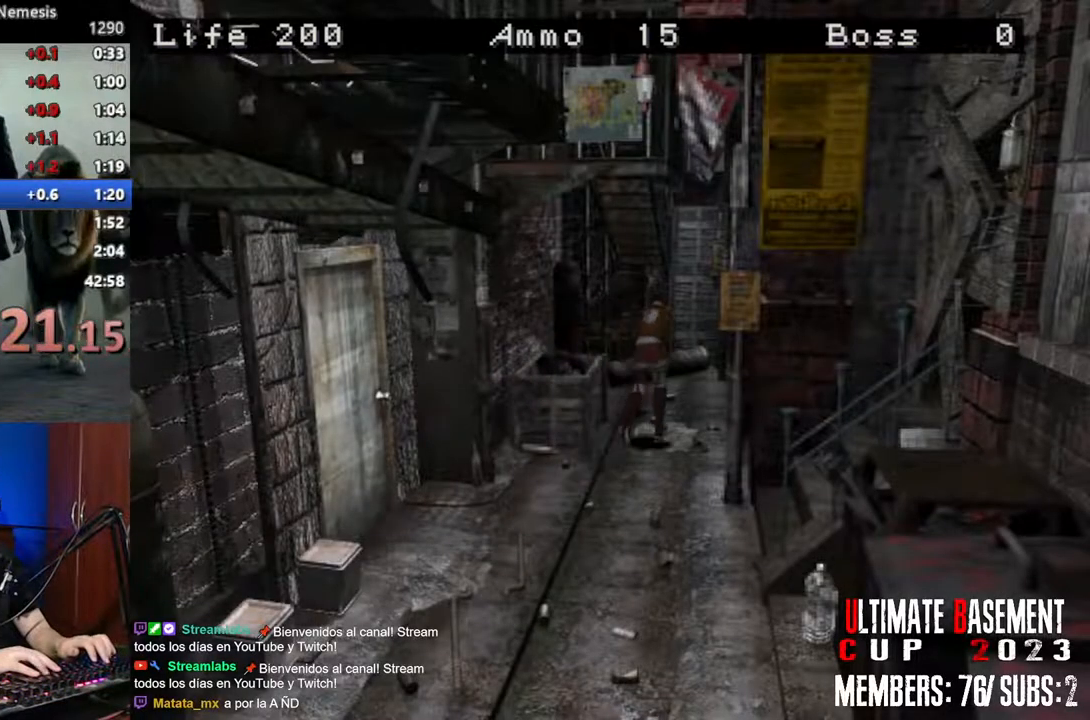
{"keys": ["semicolon", "shift", "w"], "events": [[50, "d", "down"], [283, "d", "up"]]}
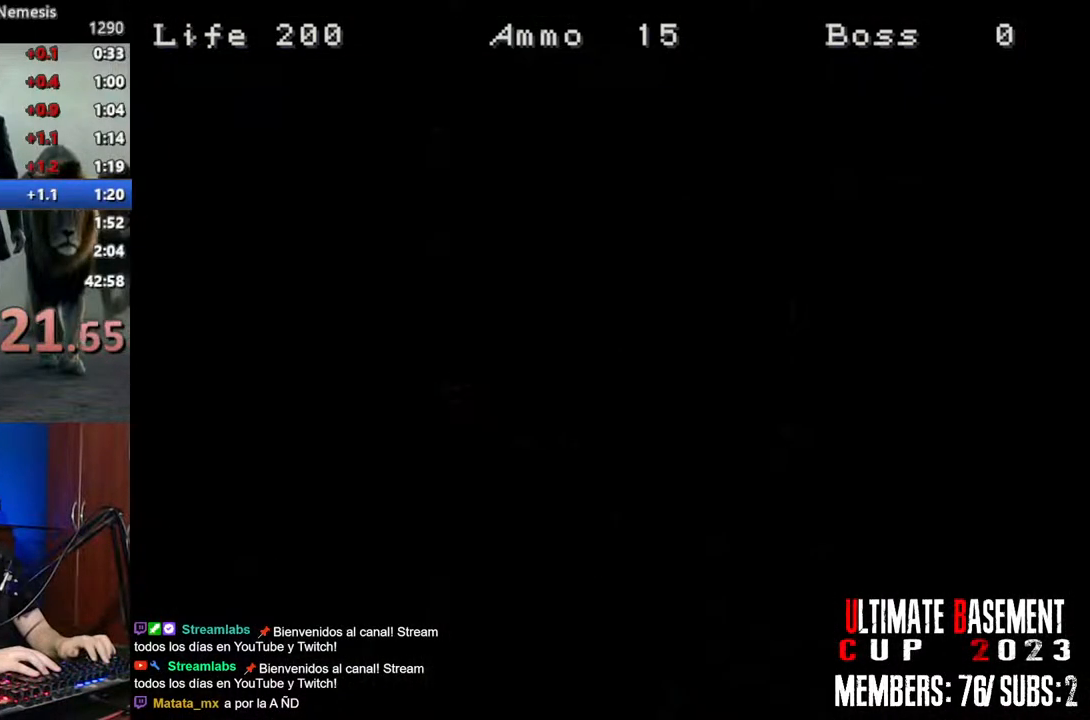
{"keys": ["shift", "w"], "events": [[17, "semicolon", "up"], [150, "space", "down"], [300, "space", "up"]]}
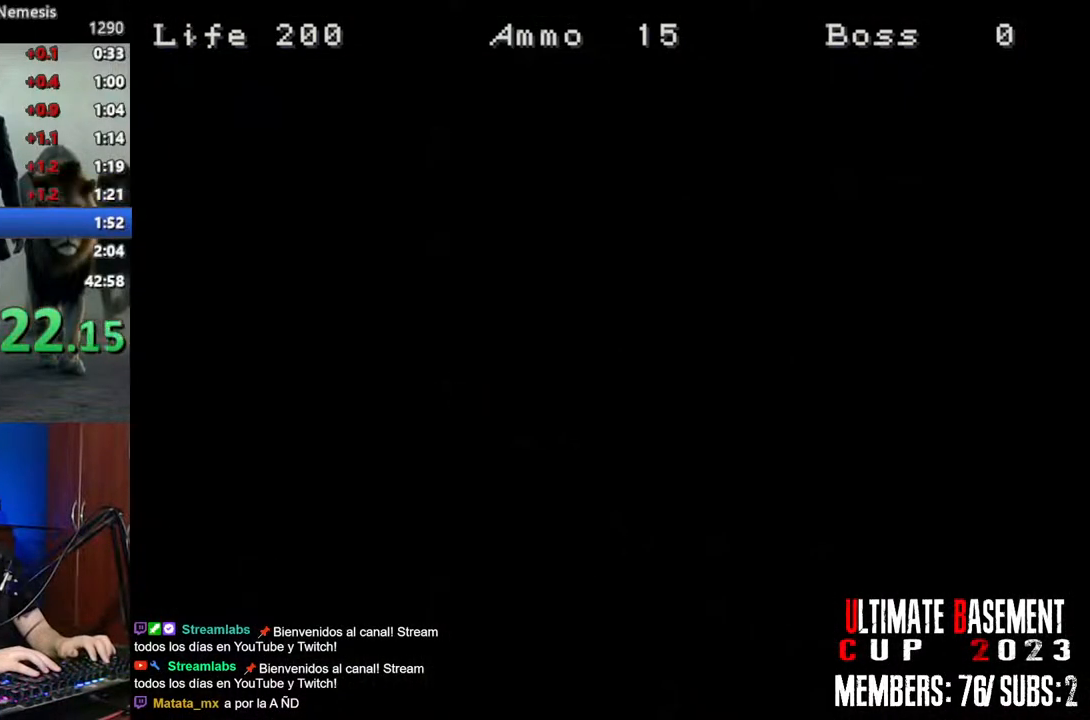
{"keys": ["shift", "w"], "events": []}
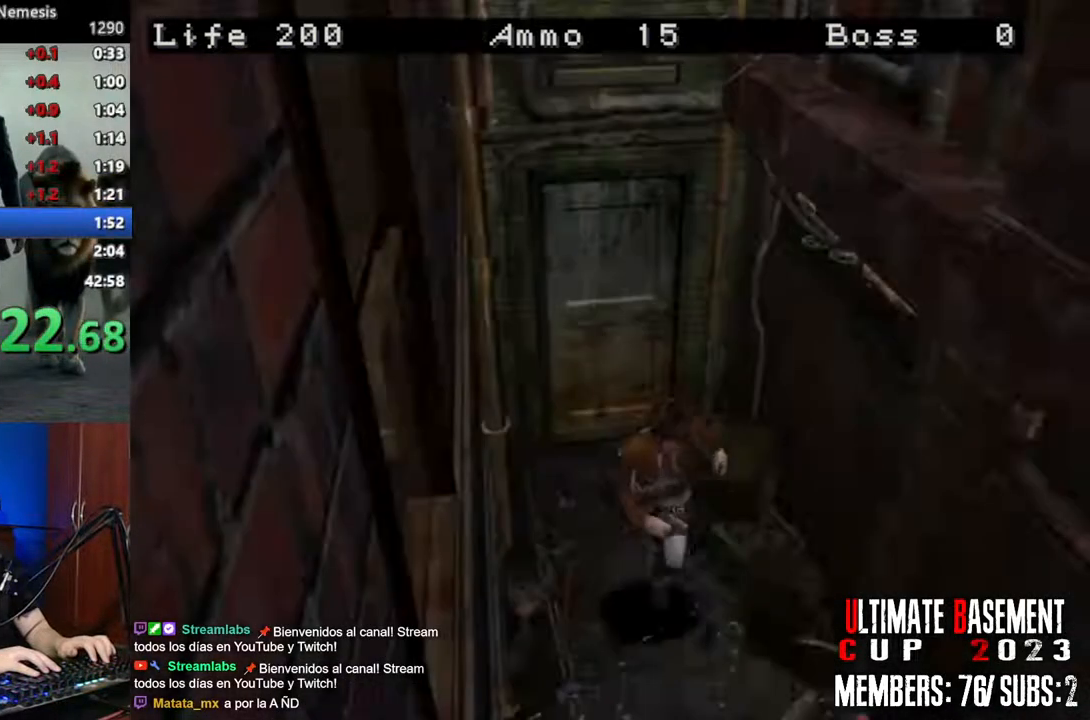
{"keys": ["shift", "w"], "events": []}
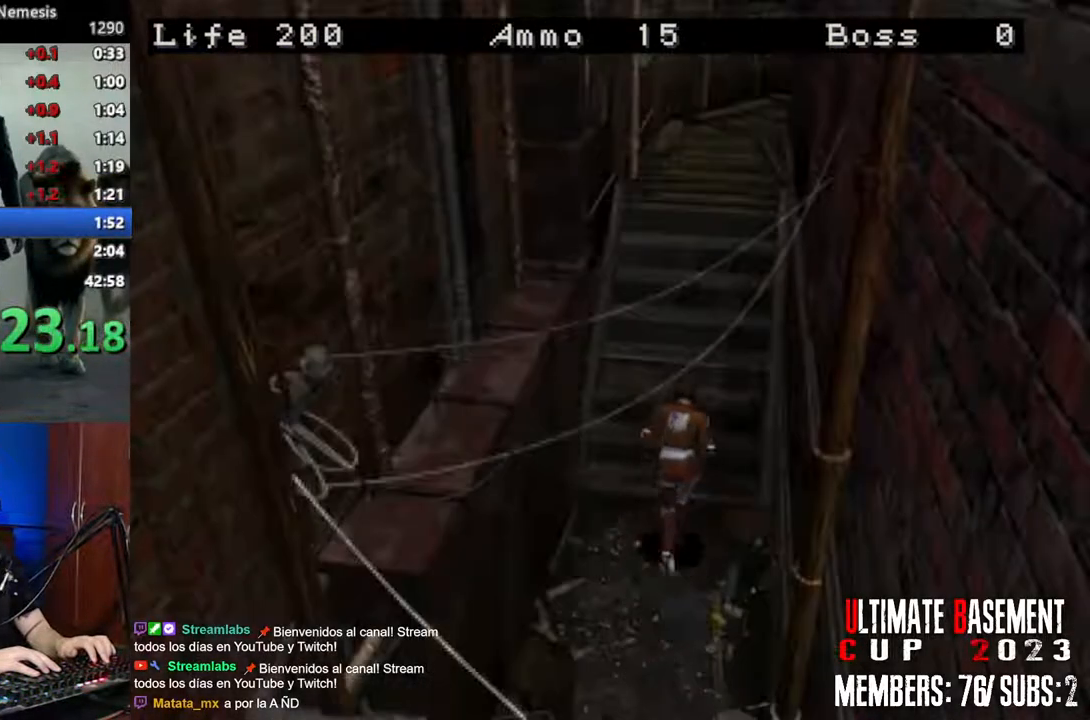
{"keys": ["shift", "w"], "events": []}
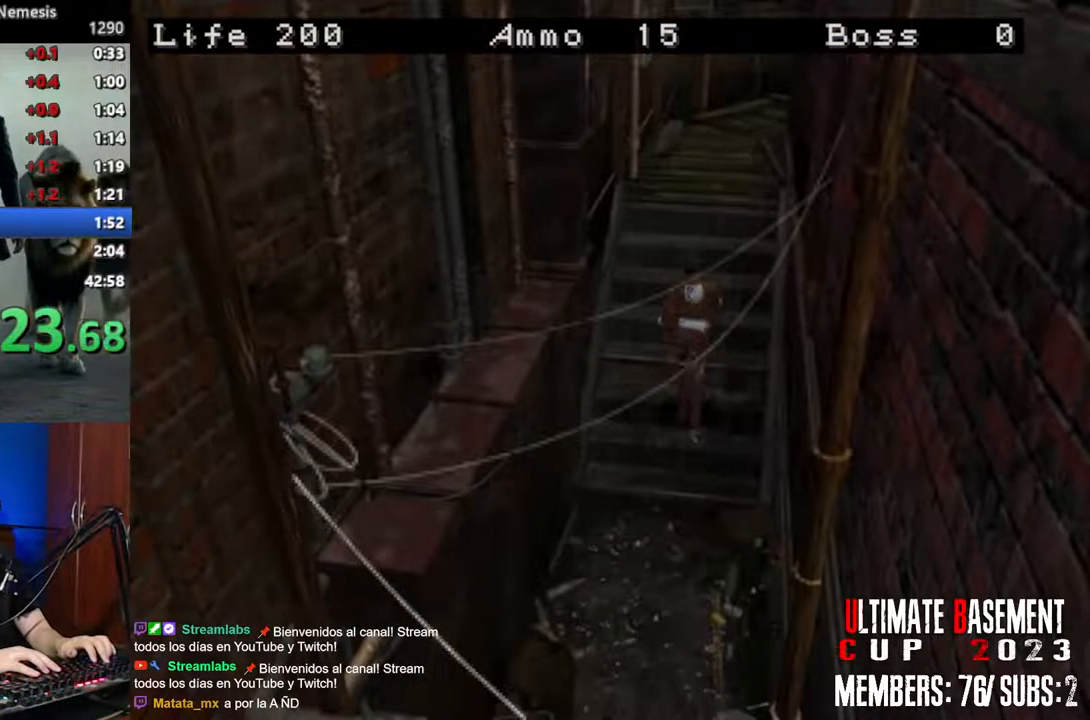
{"keys": ["shift", "w"], "events": []}
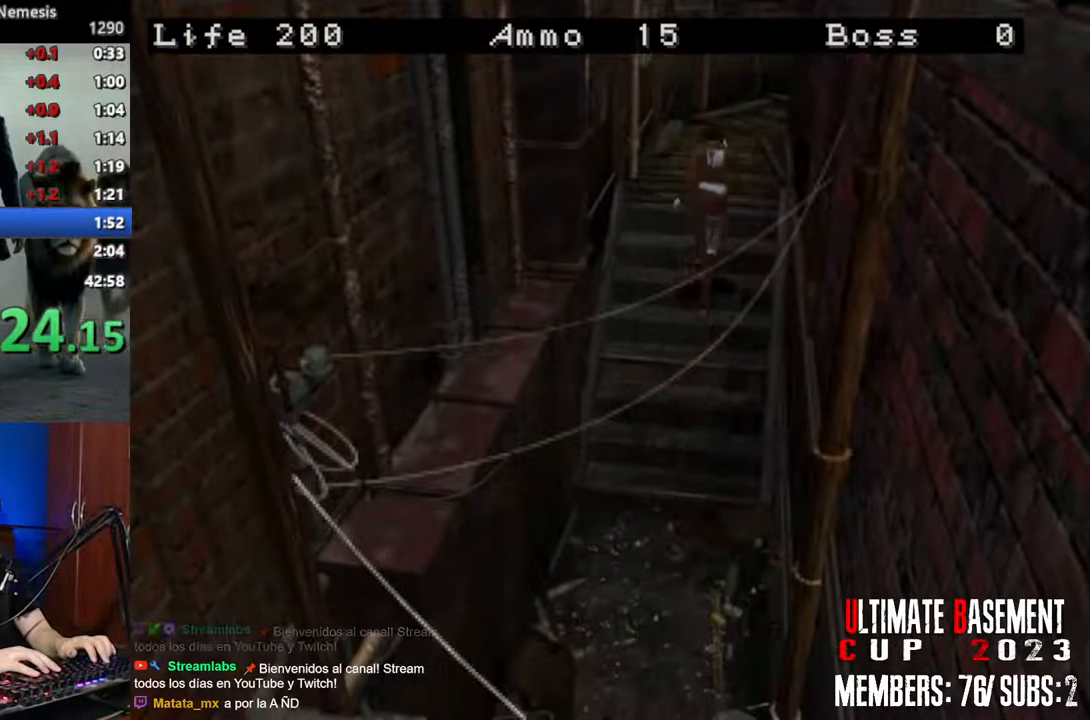
{"keys": ["shift", "w"], "events": []}
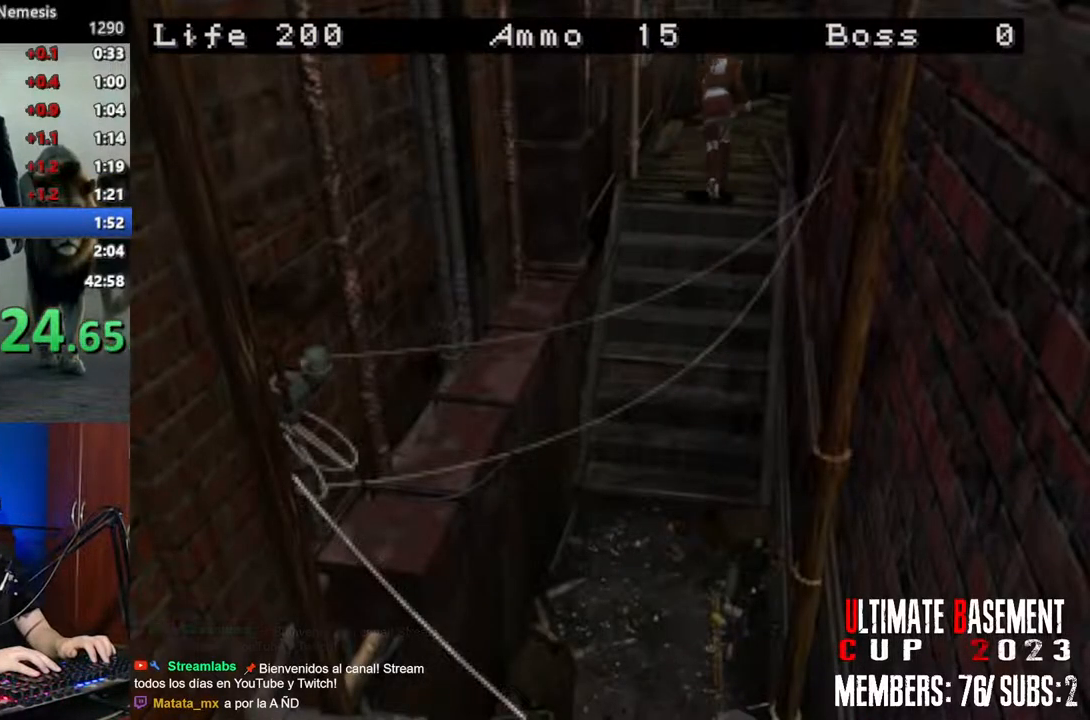
{"keys": ["shift", "w"], "events": []}
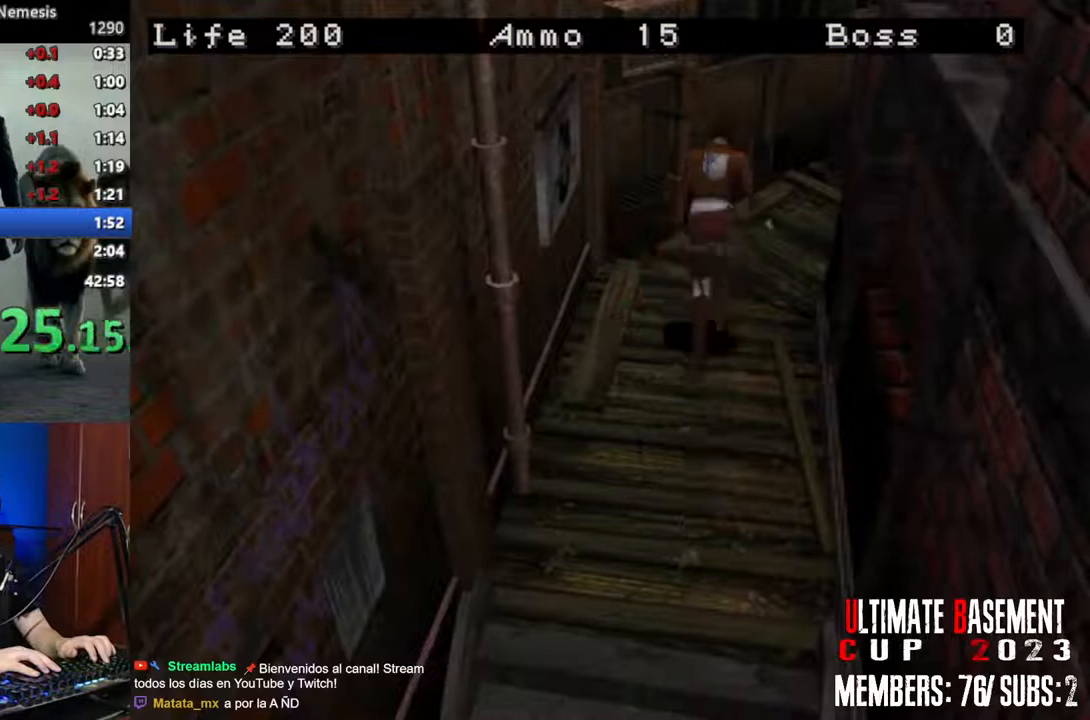
{"keys": ["shift", "w"], "events": [[117, "d", "down"], [450, "d", "up"]]}